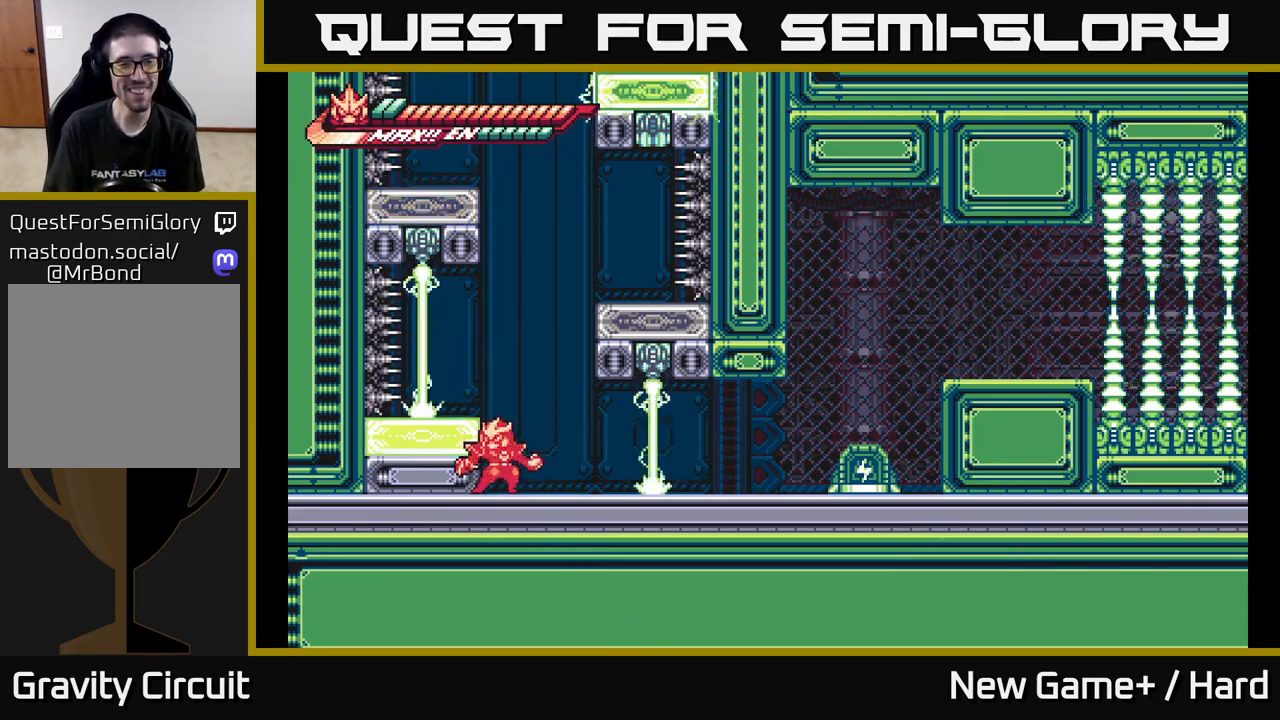
Gameplay with a controller (Xbox layout); each line is a JSON object with the inputs held at the frame after it. "events" lists button and stick changes between this image and that frame as [ms after this image, input, new state], when the widget could be followed in between.
{"buttons": [], "left_stick": "right", "right_stick": "center", "events": [[33, "A", "up"], [117, "left_stick", "center"], [383, "left_stick", "right"]]}
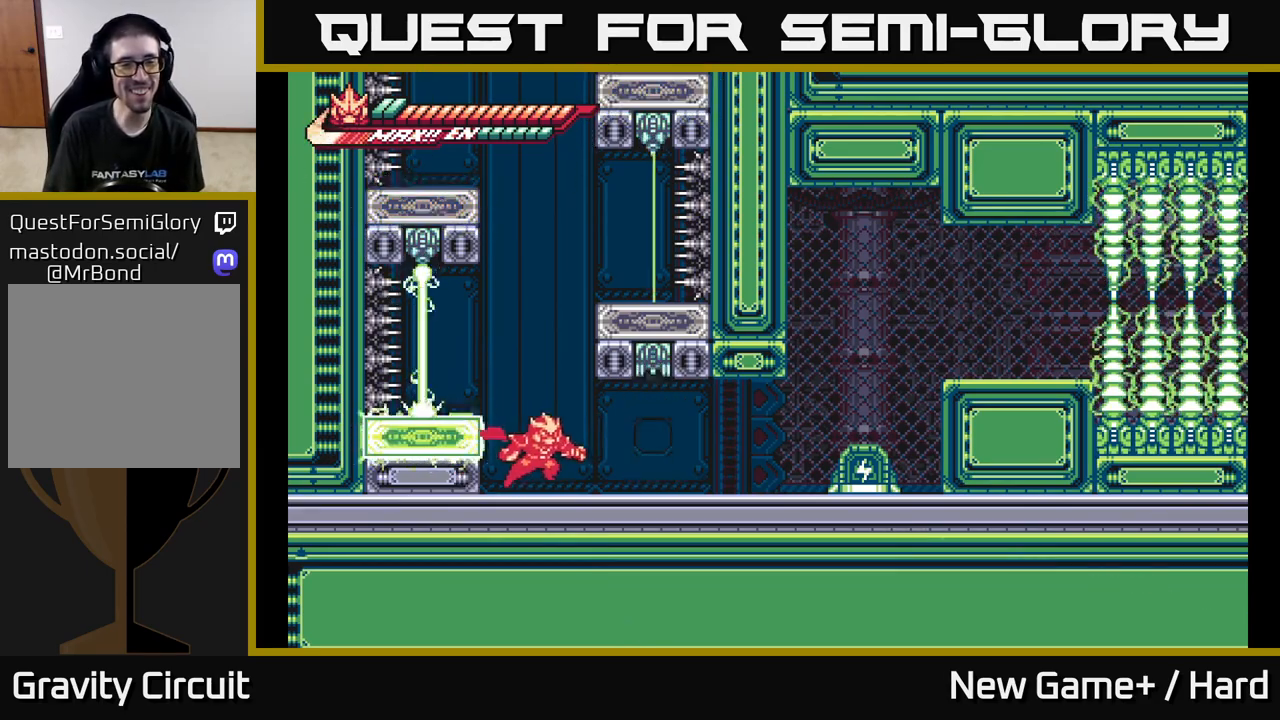
{"buttons": ["A"], "left_stick": "left", "right_stick": "center", "events": [[83, "left_stick", "center"], [267, "A", "down"], [300, "left_stick", "left"]]}
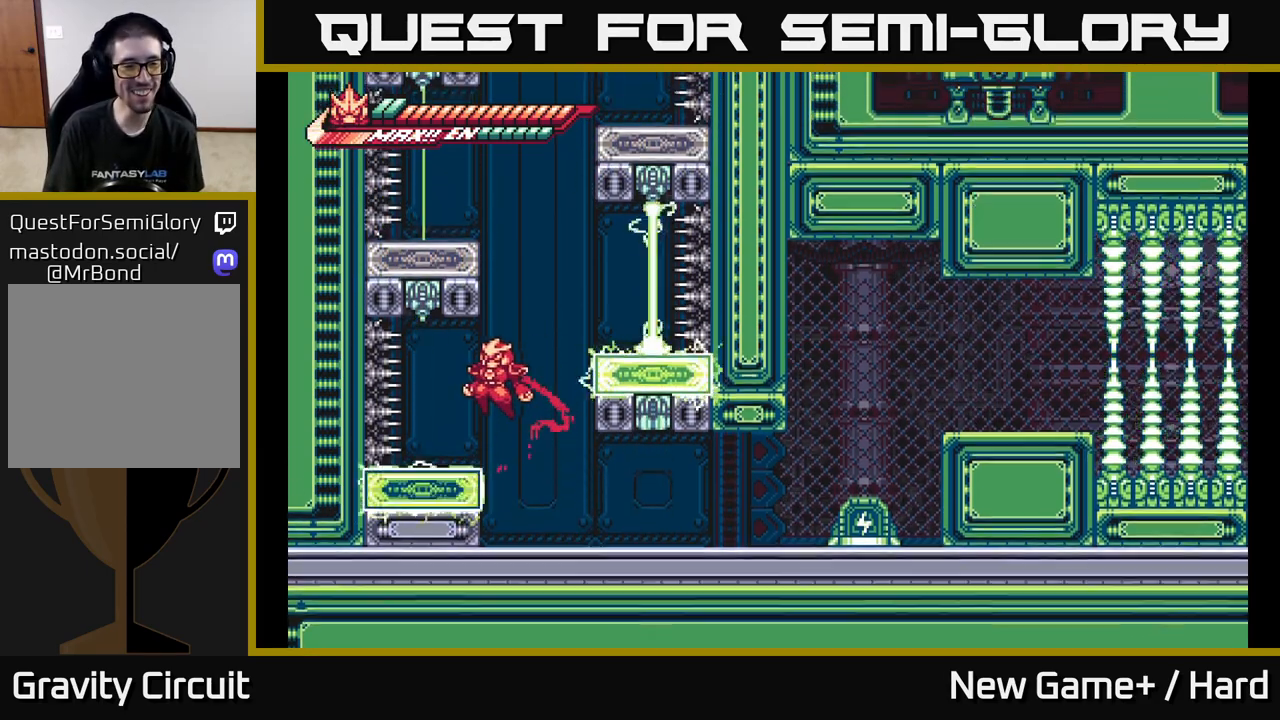
{"buttons": [], "left_stick": "right", "right_stick": "center", "events": [[17, "left_stick", "center"], [200, "left_stick", "left"], [217, "A", "up"], [333, "left_stick", "center"], [500, "left_stick", "right"]]}
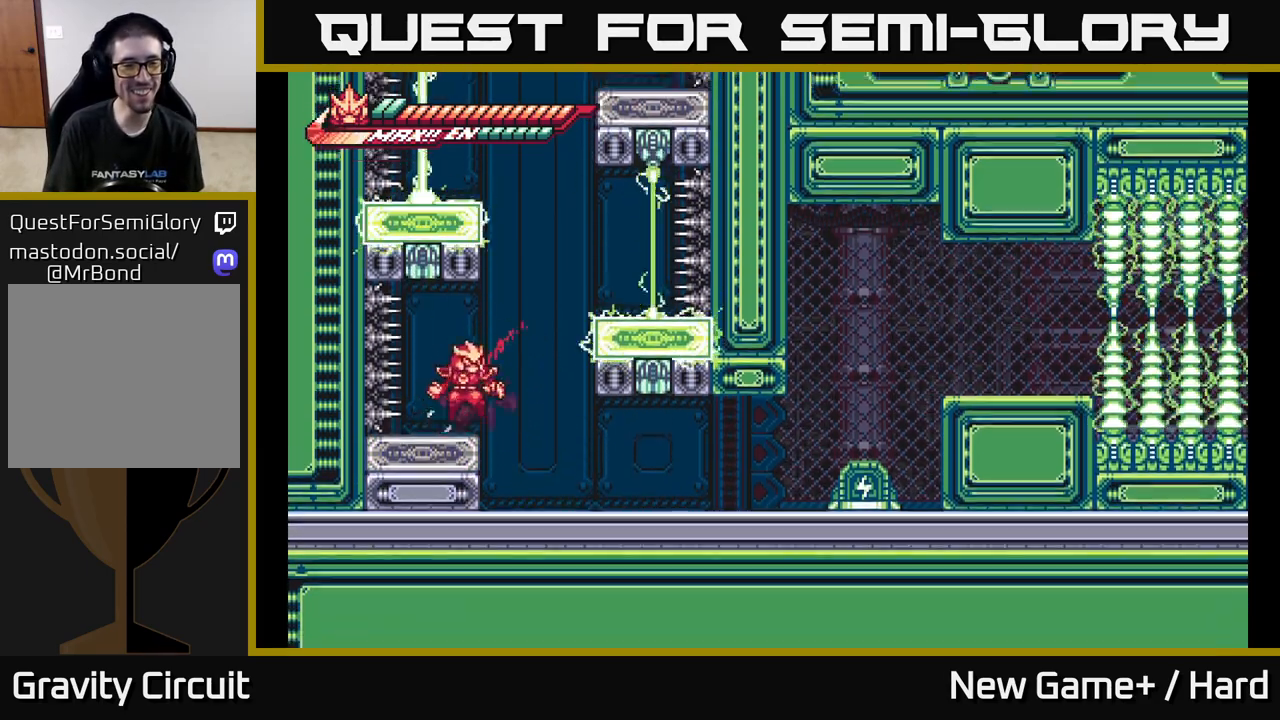
{"buttons": [], "left_stick": "right", "right_stick": "center", "events": [[17, "L2", "down"], [50, "A", "down"], [300, "L2", "up"], [317, "left_stick", "center"], [383, "A", "up"], [483, "left_stick", "right"]]}
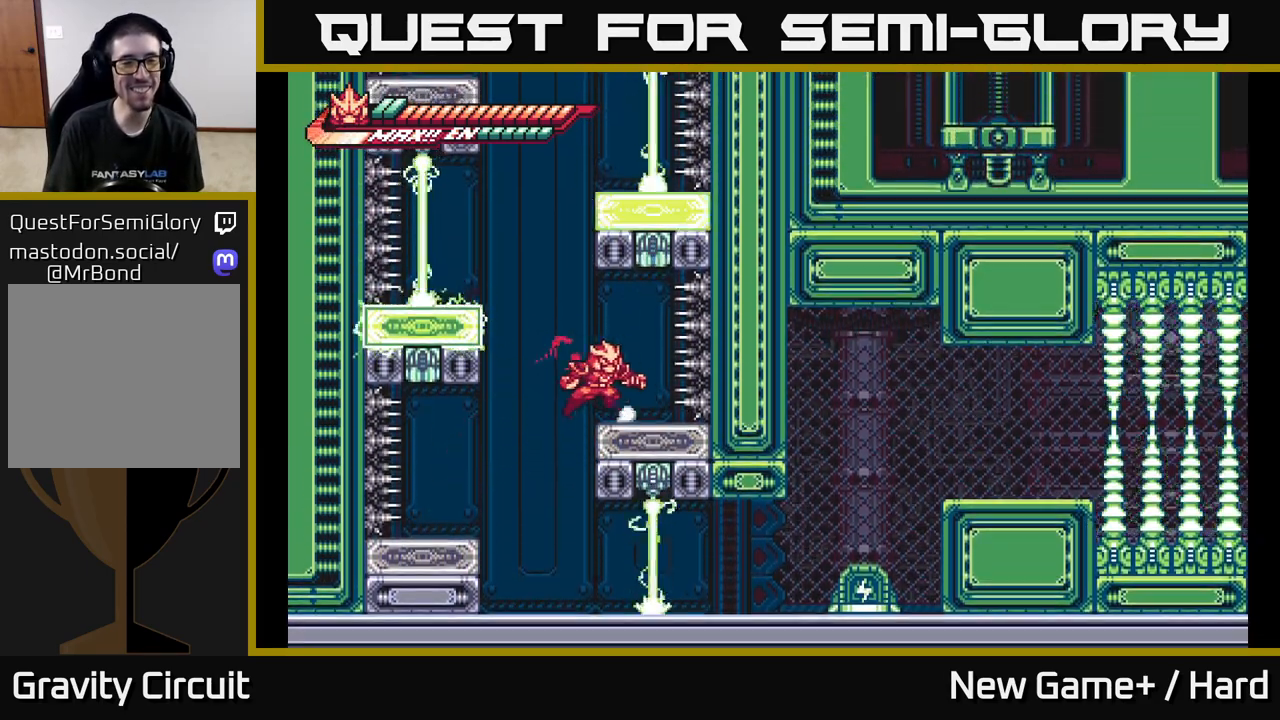
{"buttons": ["A"], "left_stick": "left", "right_stick": "center", "events": [[100, "left_stick", "center"], [283, "left_stick", "left"], [333, "A", "down"]]}
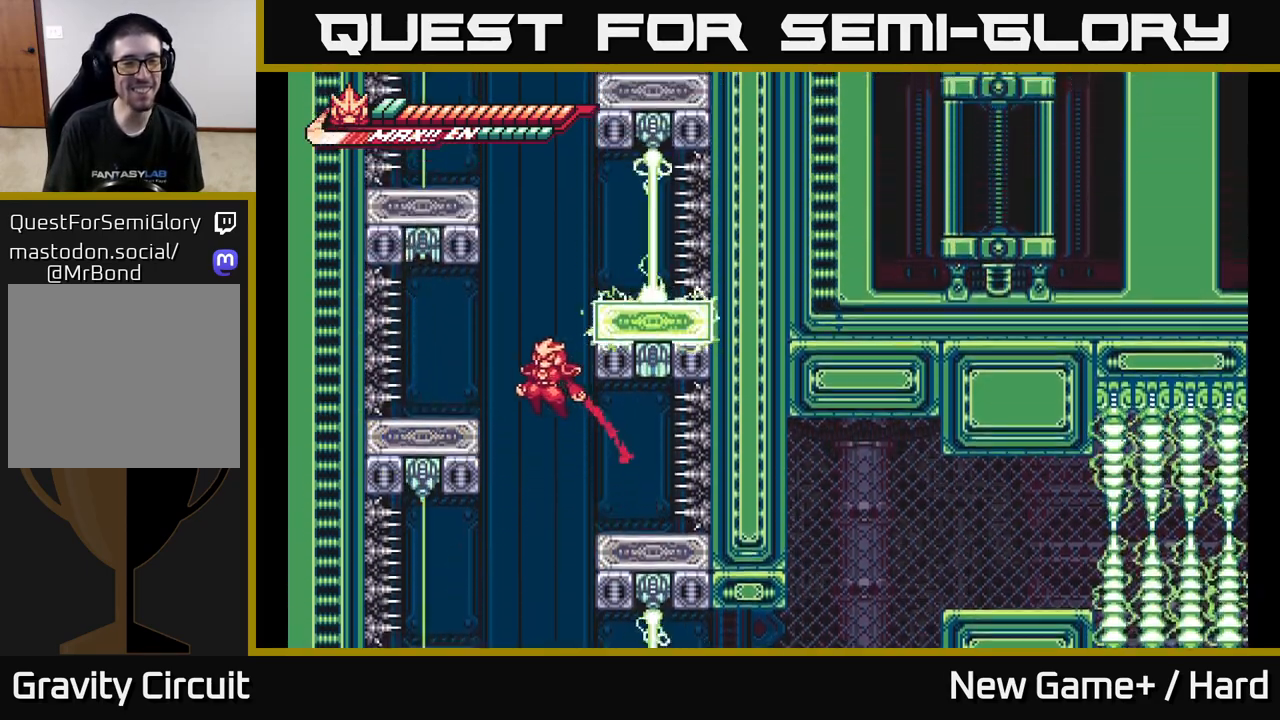
{"buttons": [], "left_stick": "right", "right_stick": "center", "events": [[50, "A", "up"], [83, "A", "down"], [83, "left_stick", "center"], [150, "left_stick", "left"], [233, "A", "up"], [450, "left_stick", "center"], [500, "left_stick", "right"]]}
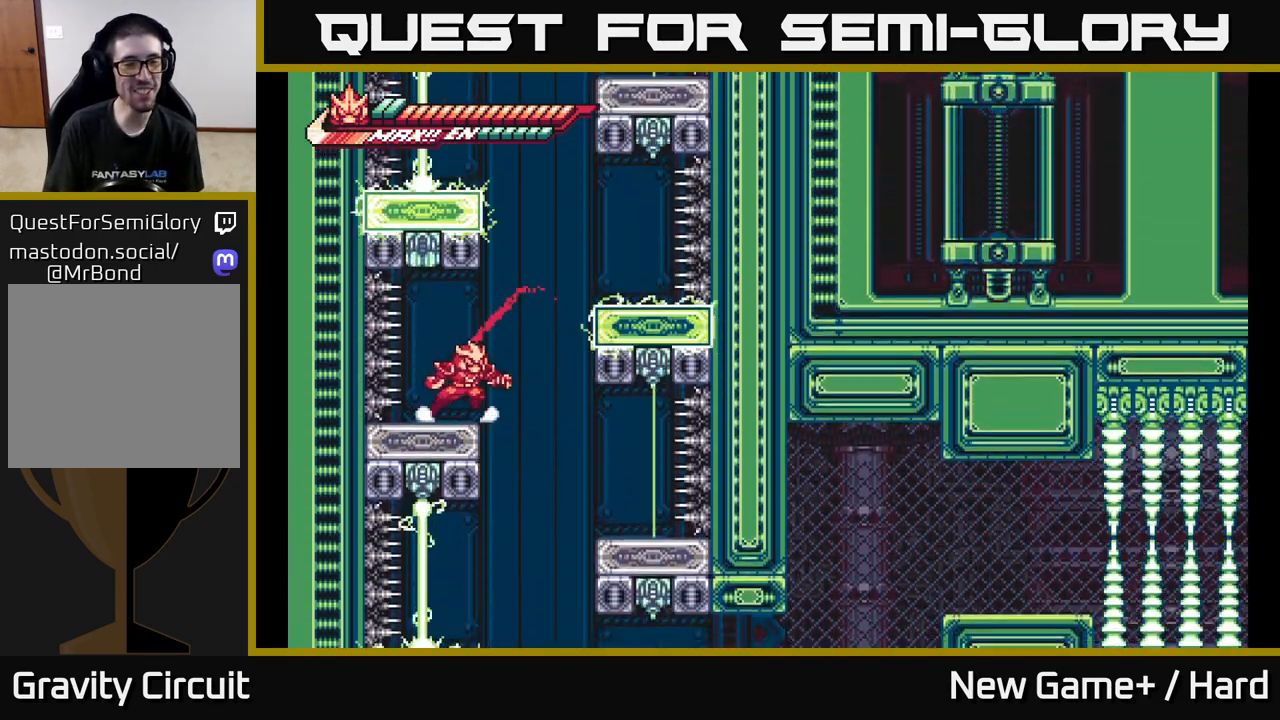
{"buttons": [], "left_stick": "right", "right_stick": "center", "events": [[67, "L2", "down"], [83, "A", "down"], [233, "L2", "up"], [267, "A", "up"], [267, "left_stick", "center"], [317, "A", "down"], [433, "left_stick", "right"], [467, "A", "up"]]}
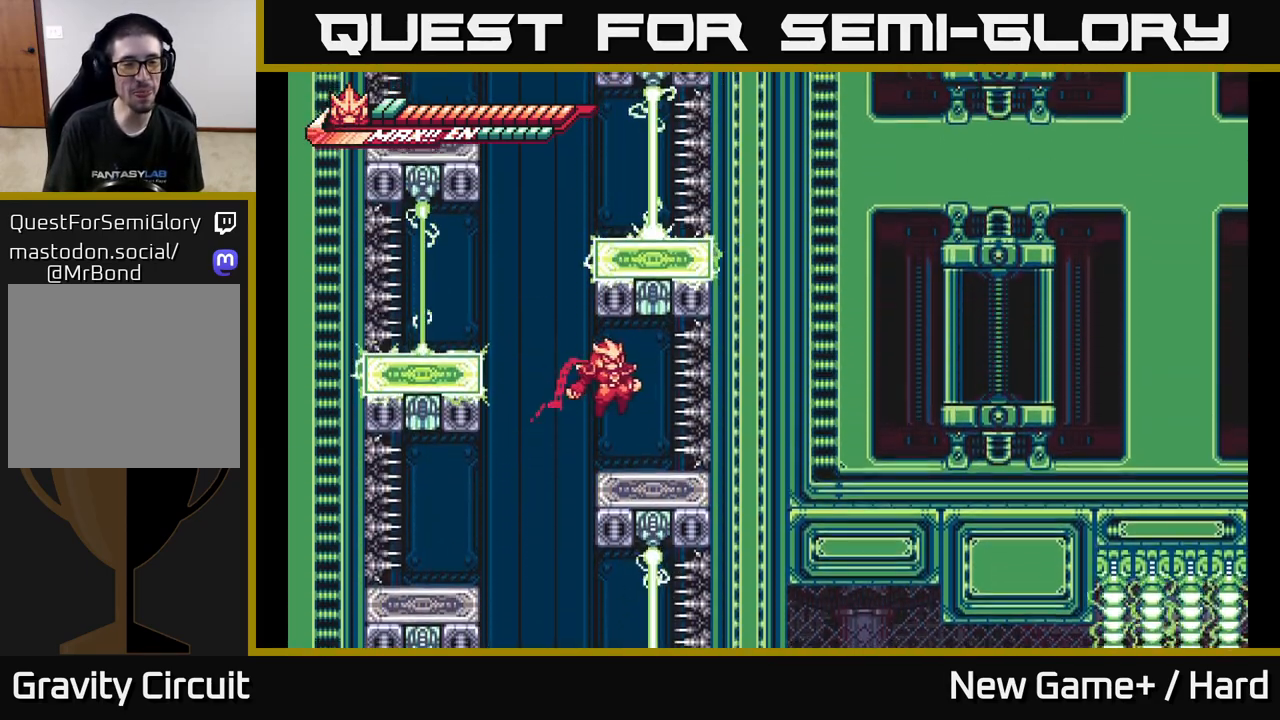
{"buttons": ["L2"], "left_stick": "left", "right_stick": "center", "events": [[83, "left_stick", "center"], [233, "L2", "down"], [233, "left_stick", "left"], [300, "A", "down"], [483, "A", "up"]]}
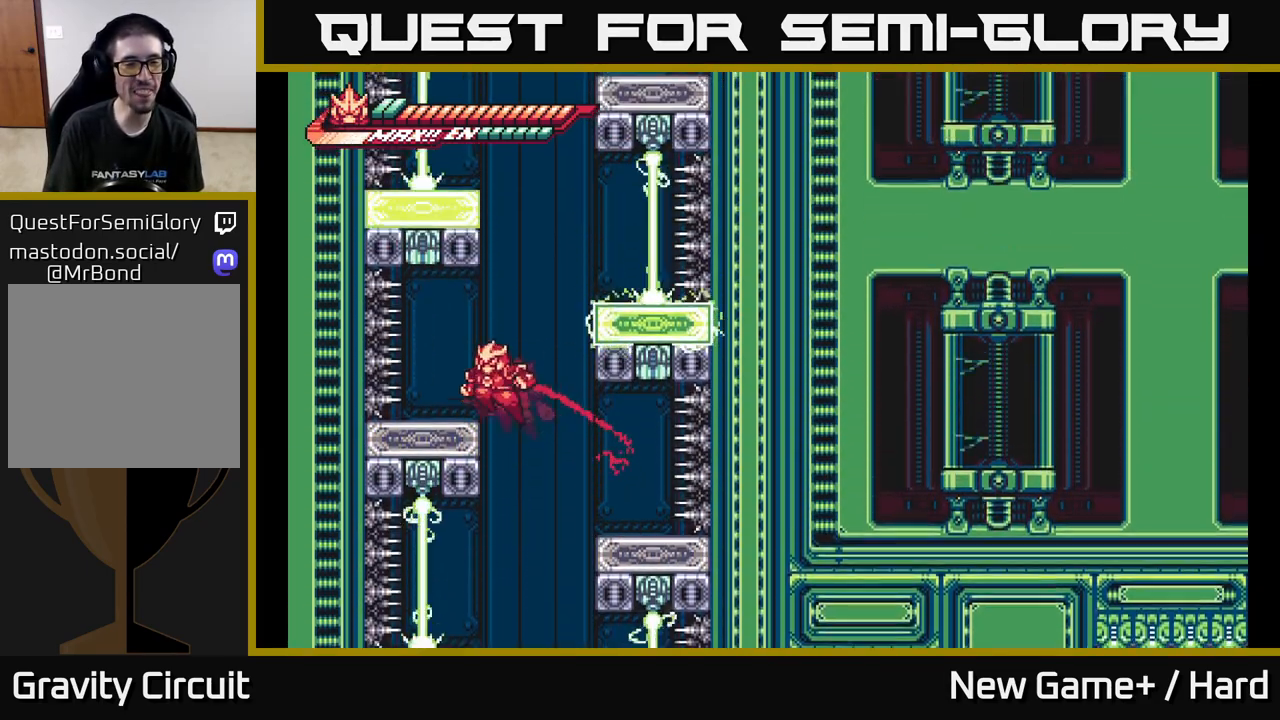
{"buttons": ["A"], "left_stick": "right", "right_stick": "center", "events": [[50, "A", "down"], [117, "L2", "up"], [133, "left_stick", "center"], [167, "A", "up"], [350, "left_stick", "left"], [467, "left_stick", "right"], [500, "A", "down"]]}
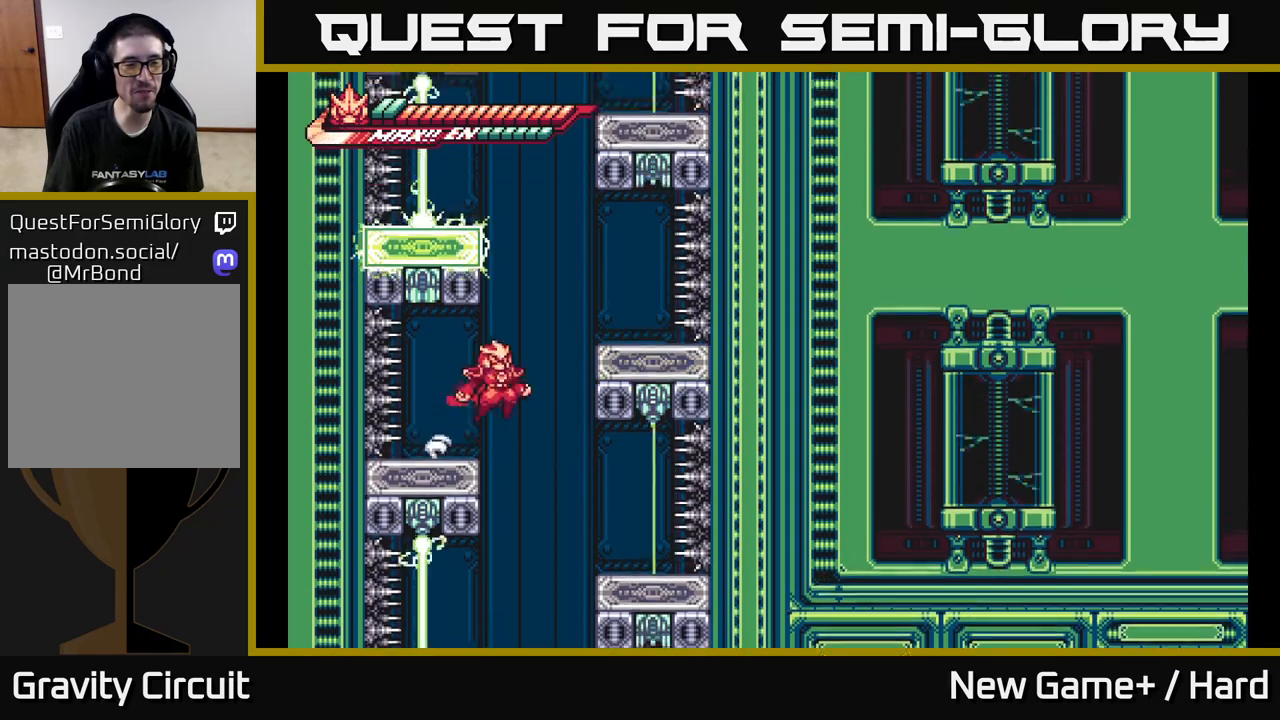
{"buttons": [], "left_stick": "right", "right_stick": "center", "events": [[17, "L2", "down"], [183, "A", "up"], [217, "A", "down"], [217, "L2", "up"], [267, "left_stick", "center"], [367, "A", "up"], [433, "left_stick", "right"]]}
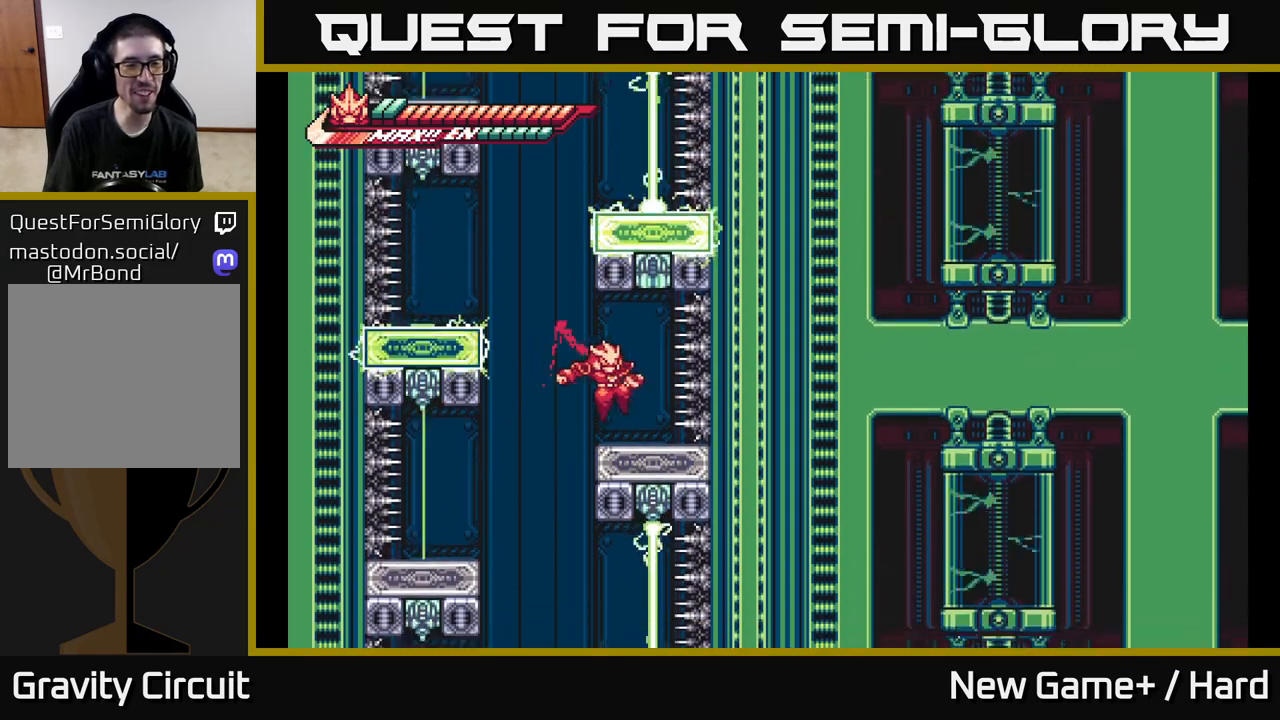
{"buttons": [], "left_stick": "left", "right_stick": "center", "events": [[83, "left_stick", "center"], [133, "left_stick", "left"], [167, "A", "down"], [317, "A", "up"], [367, "A", "down"], [483, "A", "up"]]}
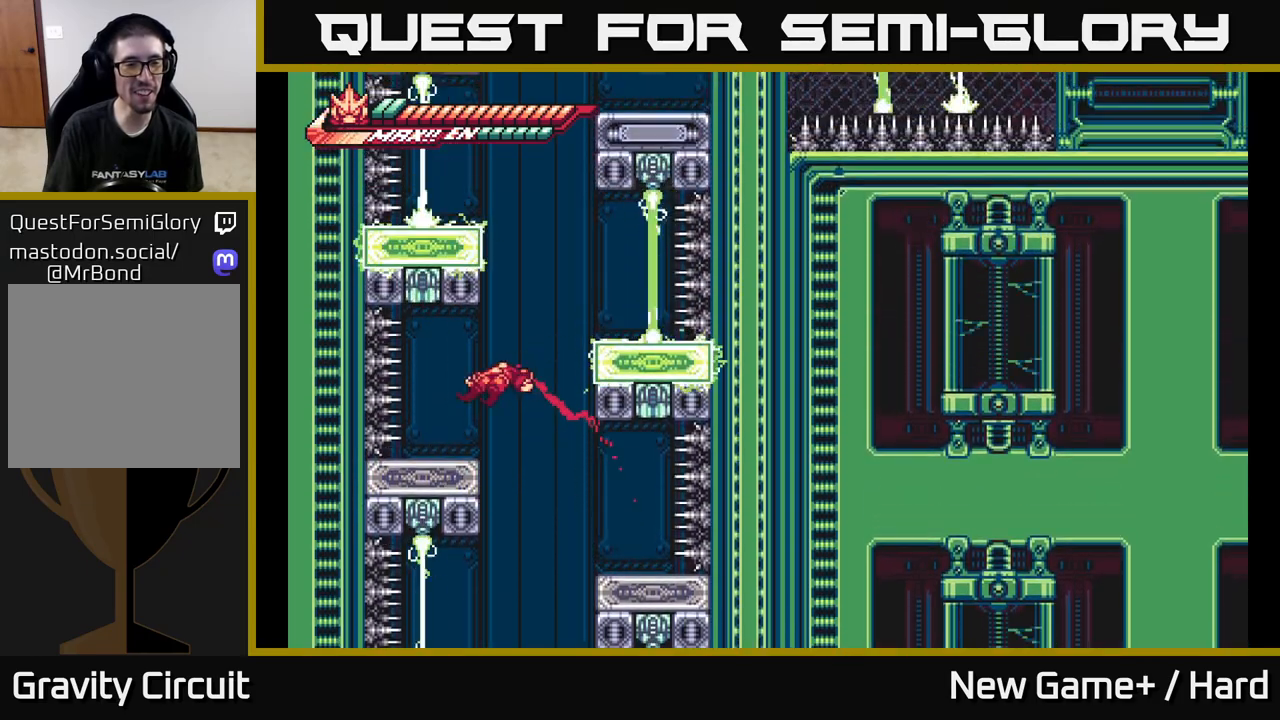
{"buttons": ["L2"], "left_stick": "right", "right_stick": "center", "events": [[167, "left_stick", "center"], [217, "left_stick", "right"], [283, "A", "down"], [300, "L2", "down"], [483, "A", "up"]]}
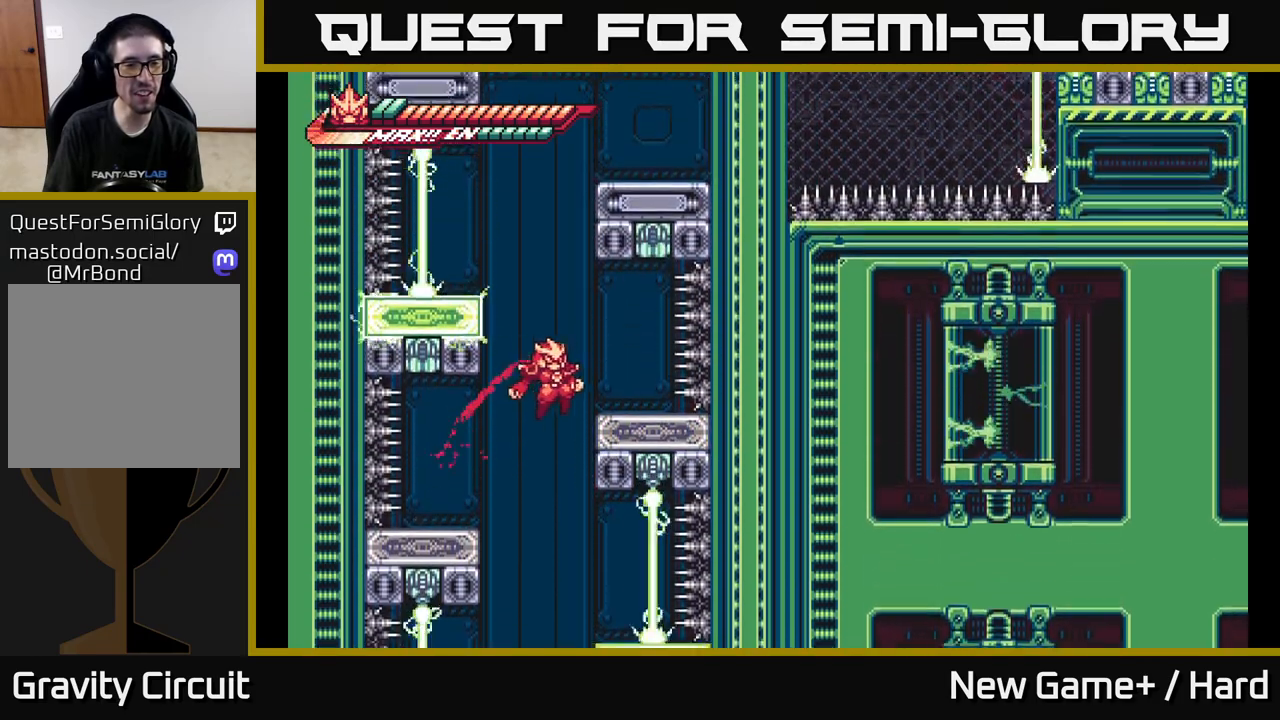
{"buttons": ["L2"], "left_stick": "left", "right_stick": "center", "events": [[233, "A", "down"], [267, "left_stick", "left"], [483, "A", "up"]]}
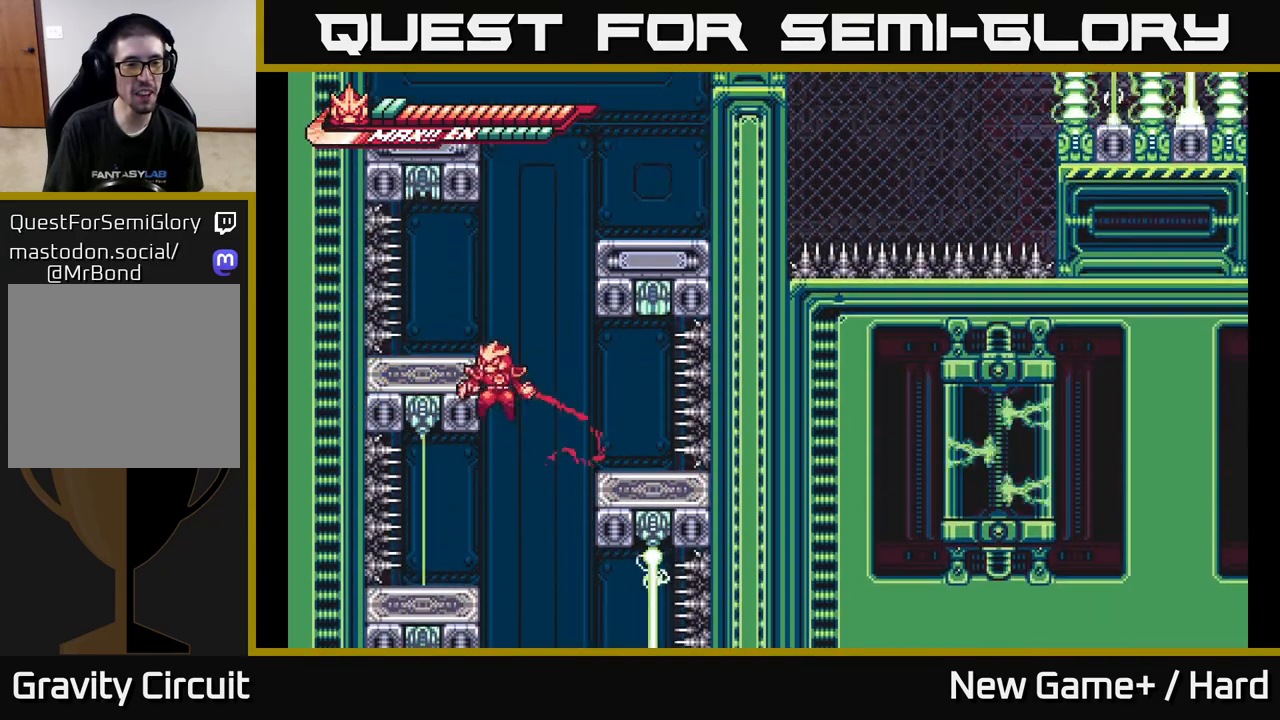
{"buttons": ["A", "L2"], "left_stick": "right", "right_stick": "center", "events": [[50, "A", "down"], [167, "left_stick", "right"], [283, "A", "up"], [367, "A", "down"]]}
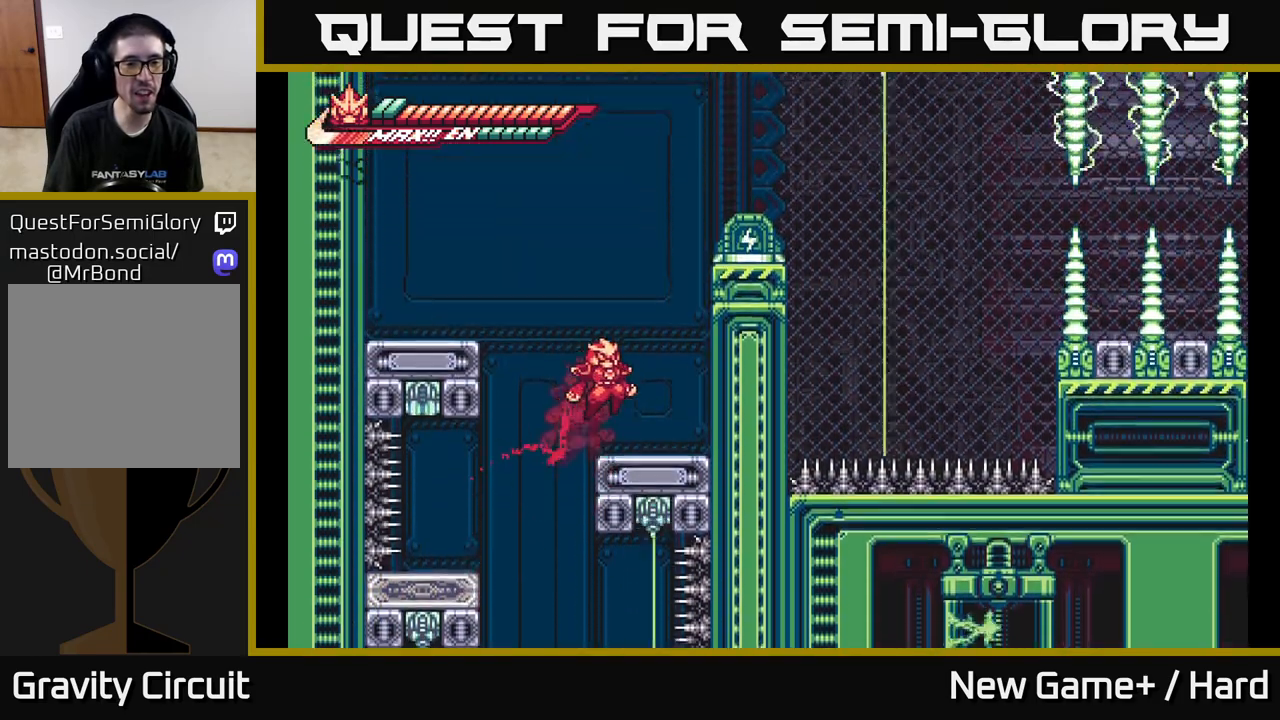
{"buttons": ["L2"], "left_stick": "right", "right_stick": "center", "events": [[50, "A", "up"], [250, "left_stick", "center"], [317, "A", "down"], [433, "left_stick", "right"], [500, "A", "up"]]}
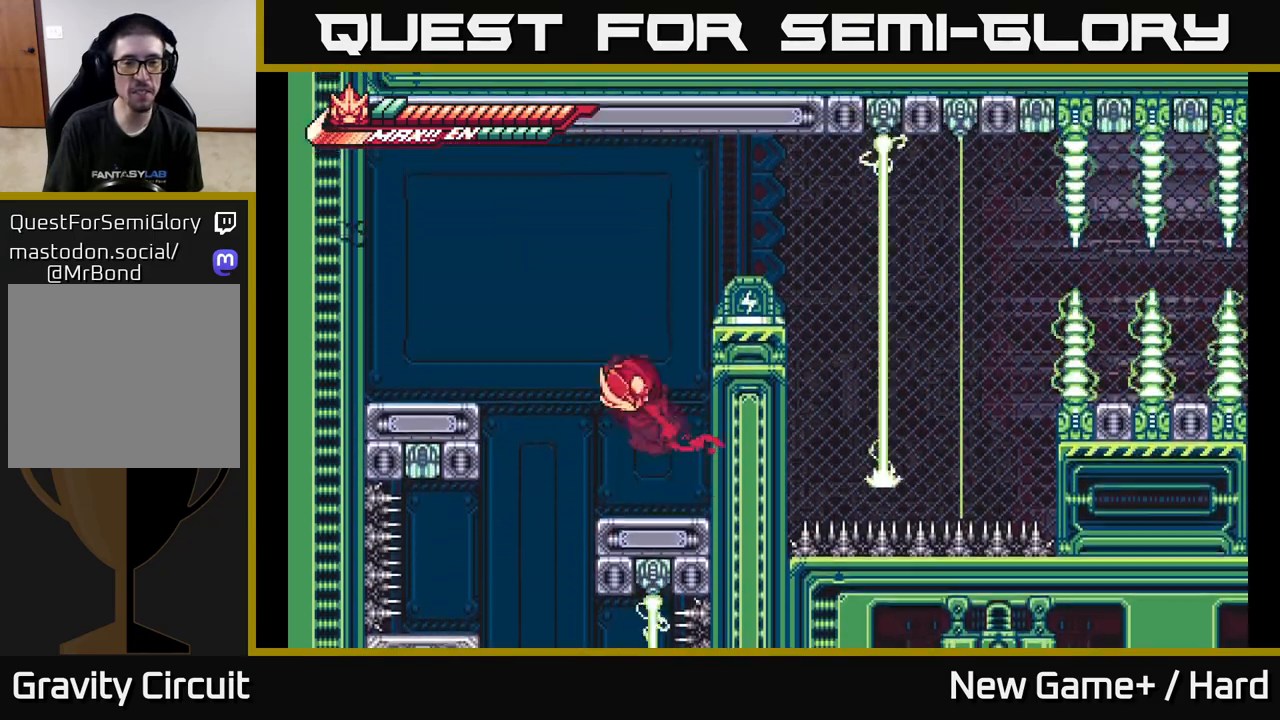
{"buttons": [], "left_stick": "center", "right_stick": "center", "events": [[50, "A", "down"], [333, "A", "up"], [433, "L2", "up"], [450, "left_stick", "center"]]}
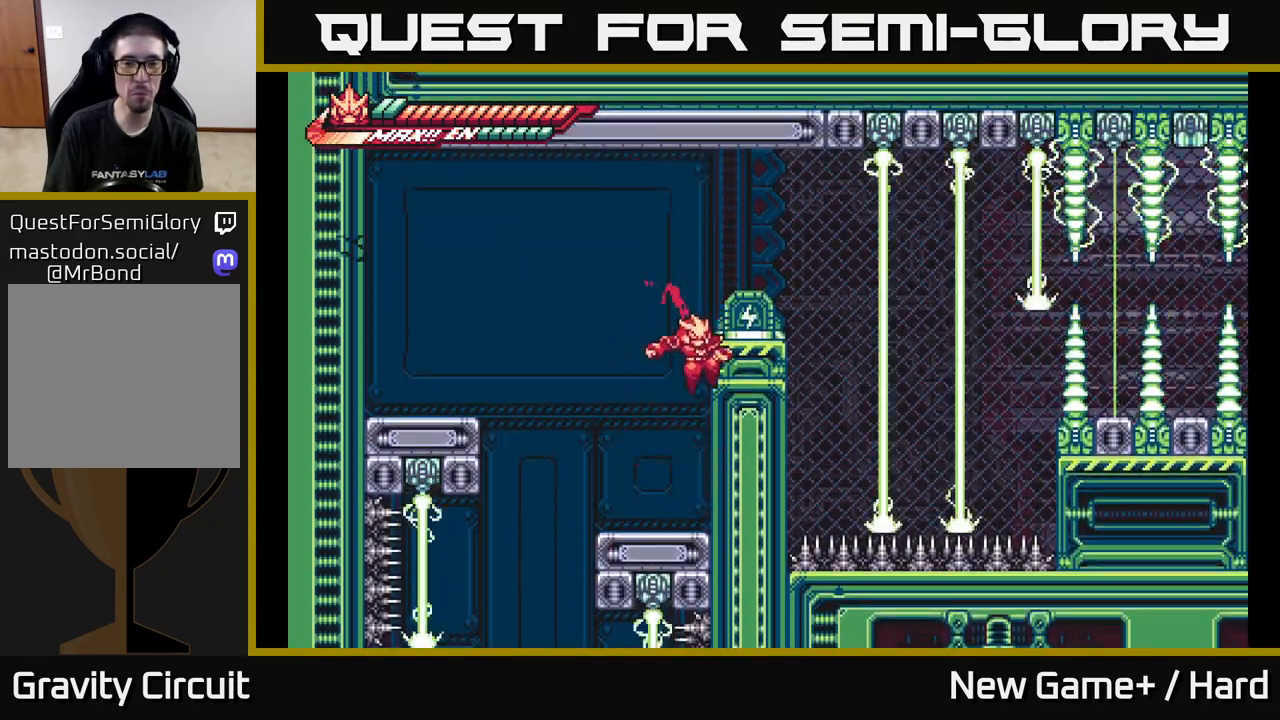
{"buttons": [], "left_stick": "center", "right_stick": "center", "events": [[50, "L2", "down"], [50, "left_stick", "right"], [67, "A", "down"], [267, "A", "up"], [300, "L2", "up"], [333, "left_stick", "center"]]}
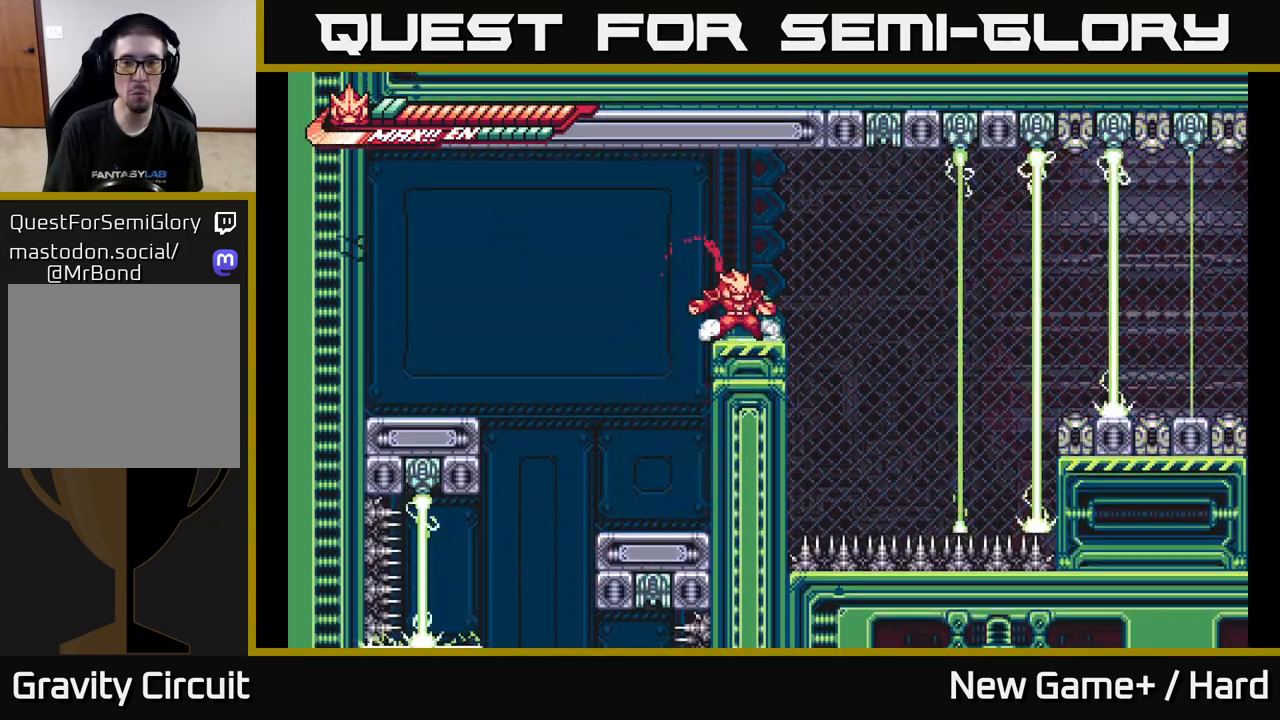
{"buttons": ["L2"], "left_stick": "right", "right_stick": "center", "events": [[50, "L2", "down"], [67, "left_stick", "right"], [217, "A", "down"], [450, "A", "up"]]}
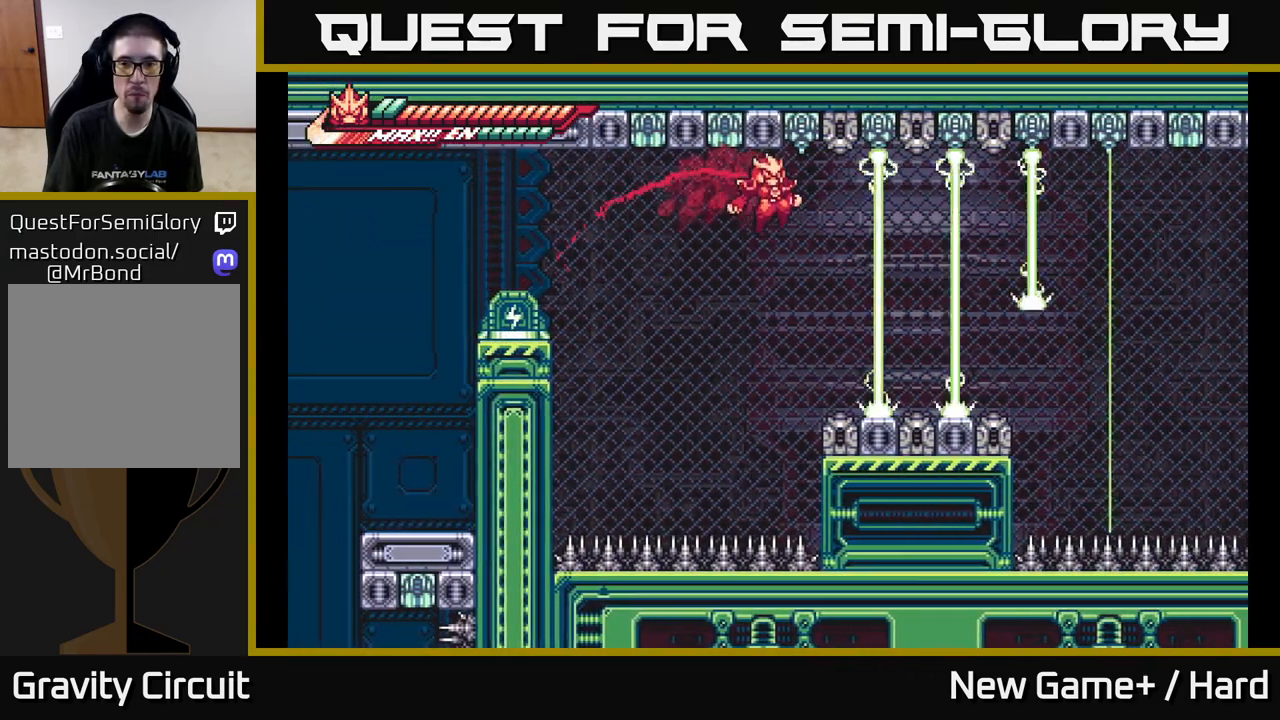
{"buttons": ["A"], "left_stick": "center", "right_stick": "center", "events": [[33, "left_stick", "center"], [117, "L2", "up"], [300, "A", "down"], [300, "left_stick", "right"], [483, "left_stick", "center"]]}
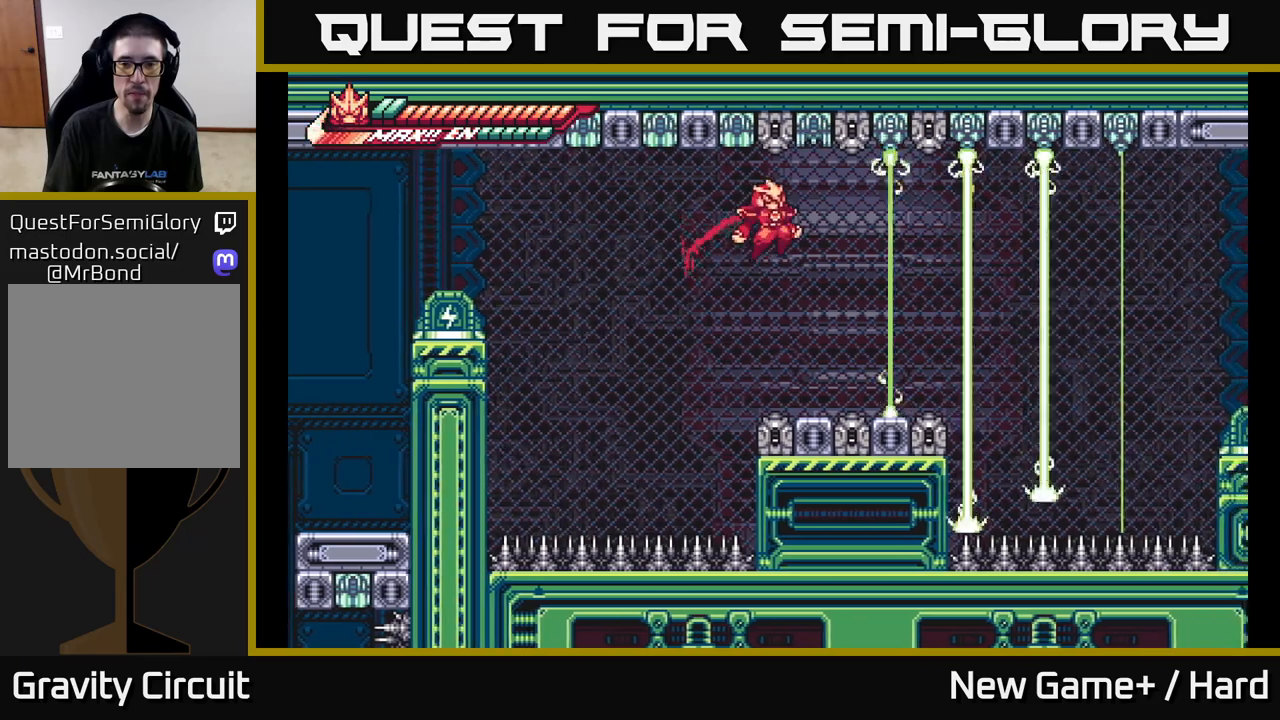
{"buttons": [], "left_stick": "center", "right_stick": "center", "events": [[67, "A", "up"], [100, "left_stick", "right"], [283, "left_stick", "center"]]}
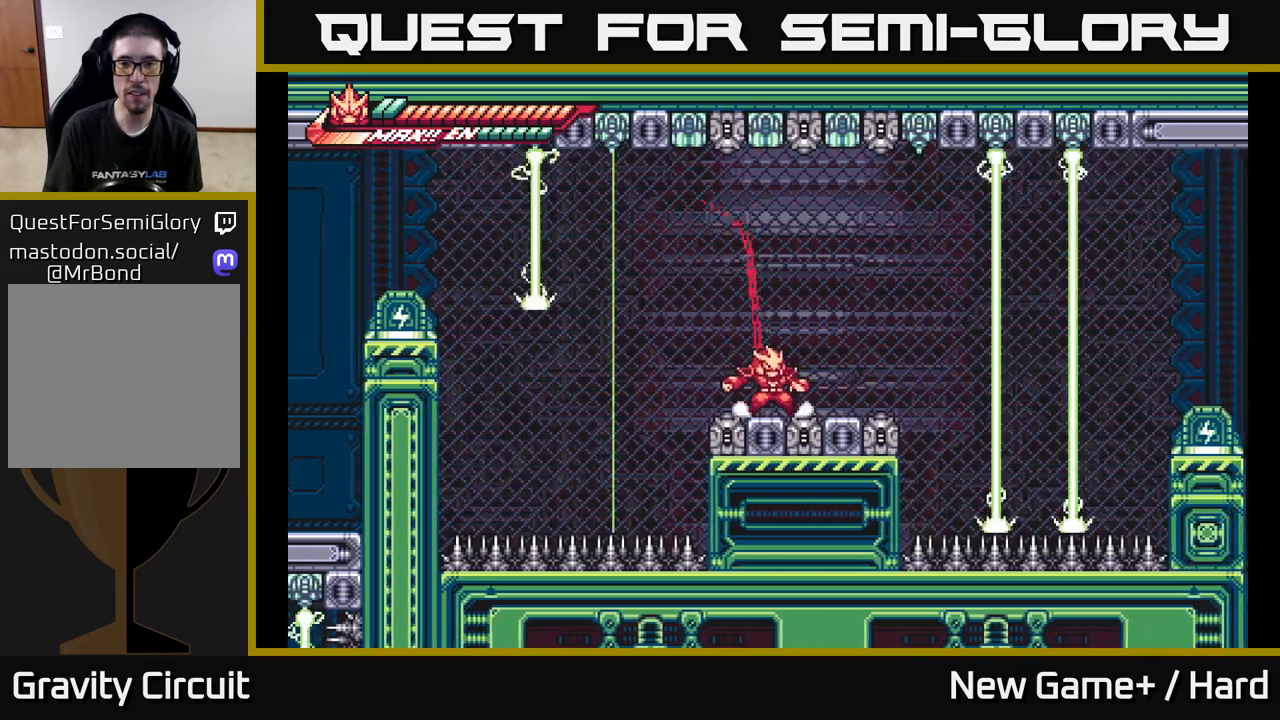
{"buttons": [], "left_stick": "center", "right_stick": "center", "events": [[200, "left_stick", "right"], [367, "left_stick", "center"]]}
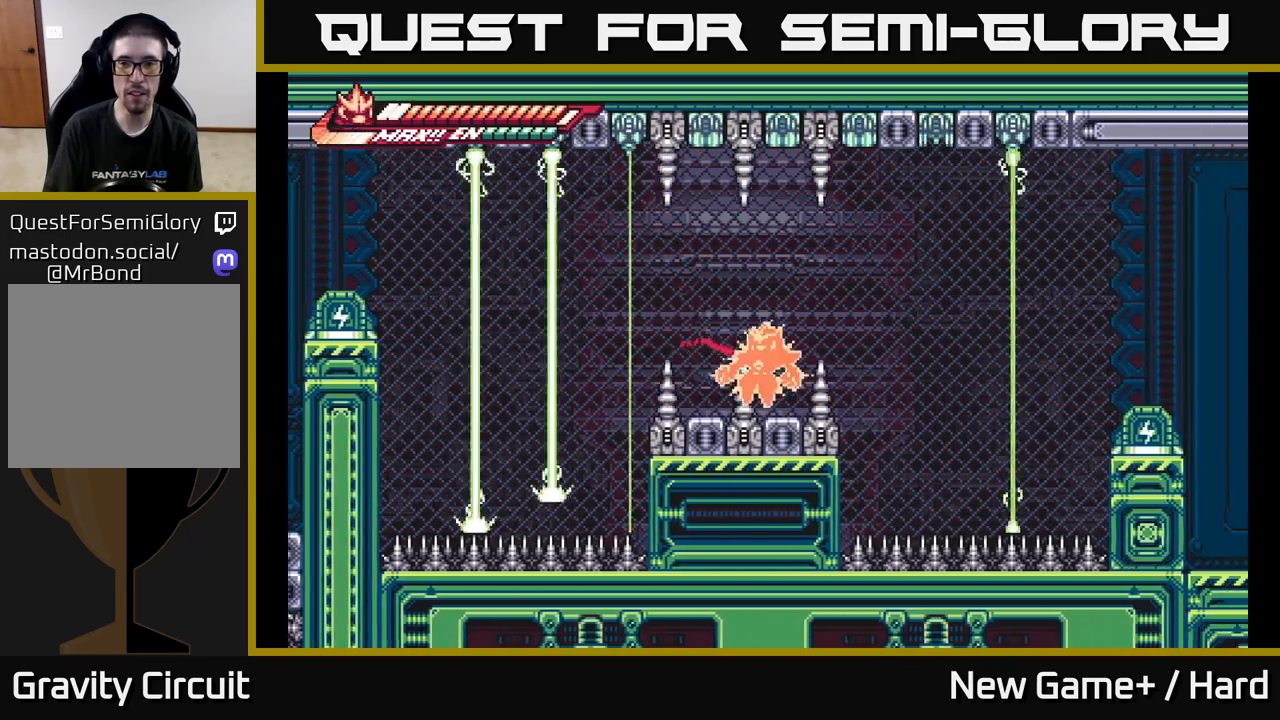
{"buttons": ["A", "L2"], "left_stick": "up-right", "right_stick": "center", "events": [[33, "left_stick", "up-right"], [50, "L2", "down"], [83, "A", "down"], [183, "R2", "down"], [217, "A", "up"], [433, "R2", "up"], [467, "A", "down"]]}
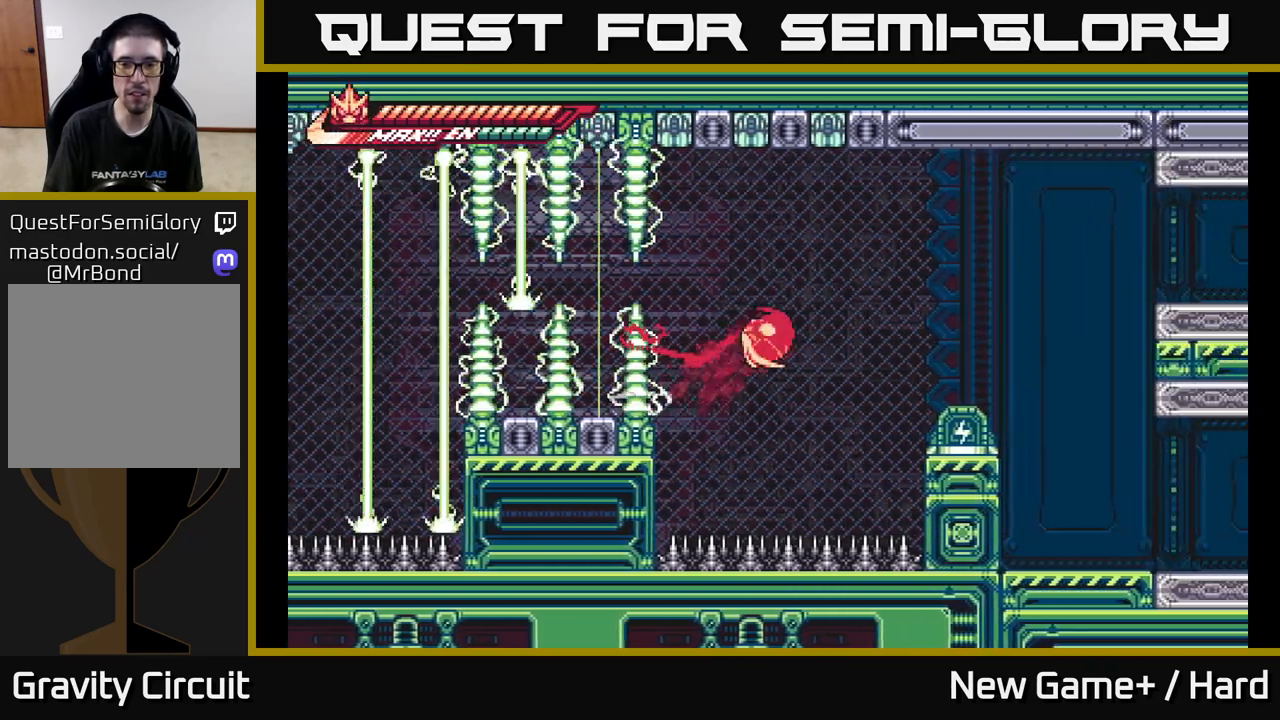
{"buttons": [], "left_stick": "right", "right_stick": "center", "events": [[217, "A", "up"], [317, "L2", "up"], [367, "left_stick", "center"], [500, "left_stick", "right"]]}
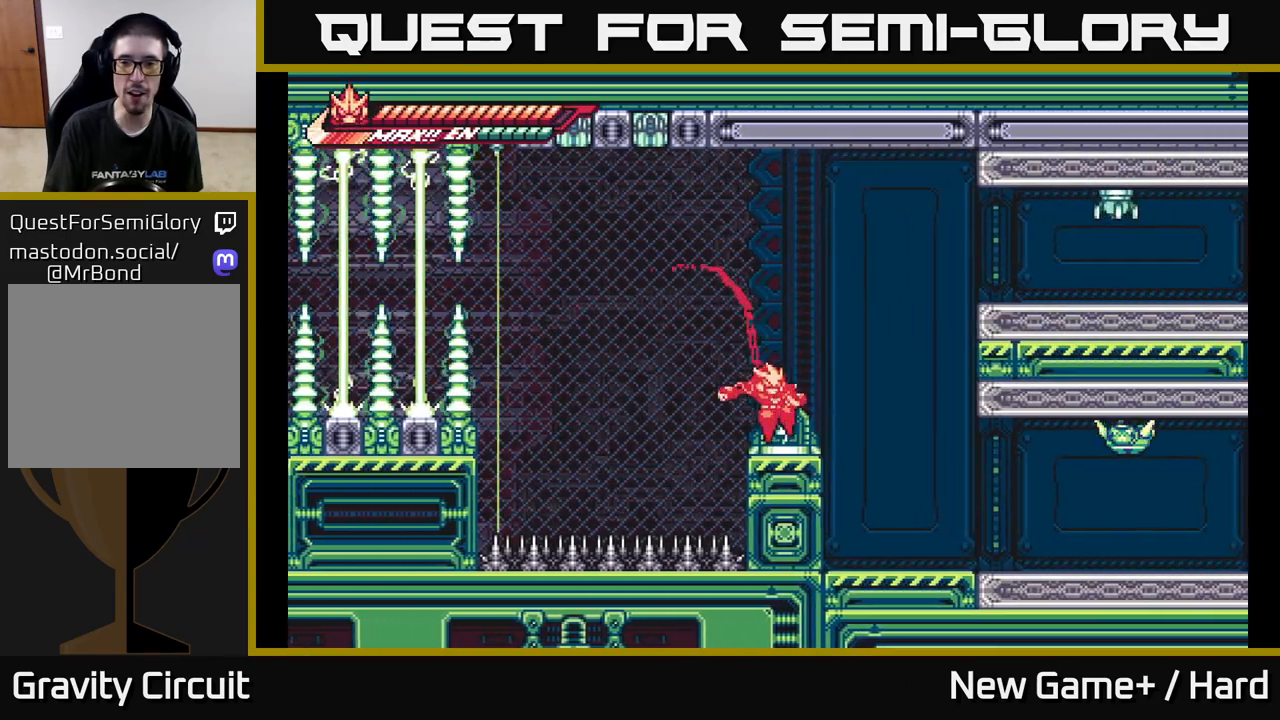
{"buttons": ["A", "X", "L2"], "left_stick": "right", "right_stick": "center", "events": [[67, "L2", "down"], [133, "A", "down"], [283, "A", "up"], [333, "A", "down"], [433, "X", "down"]]}
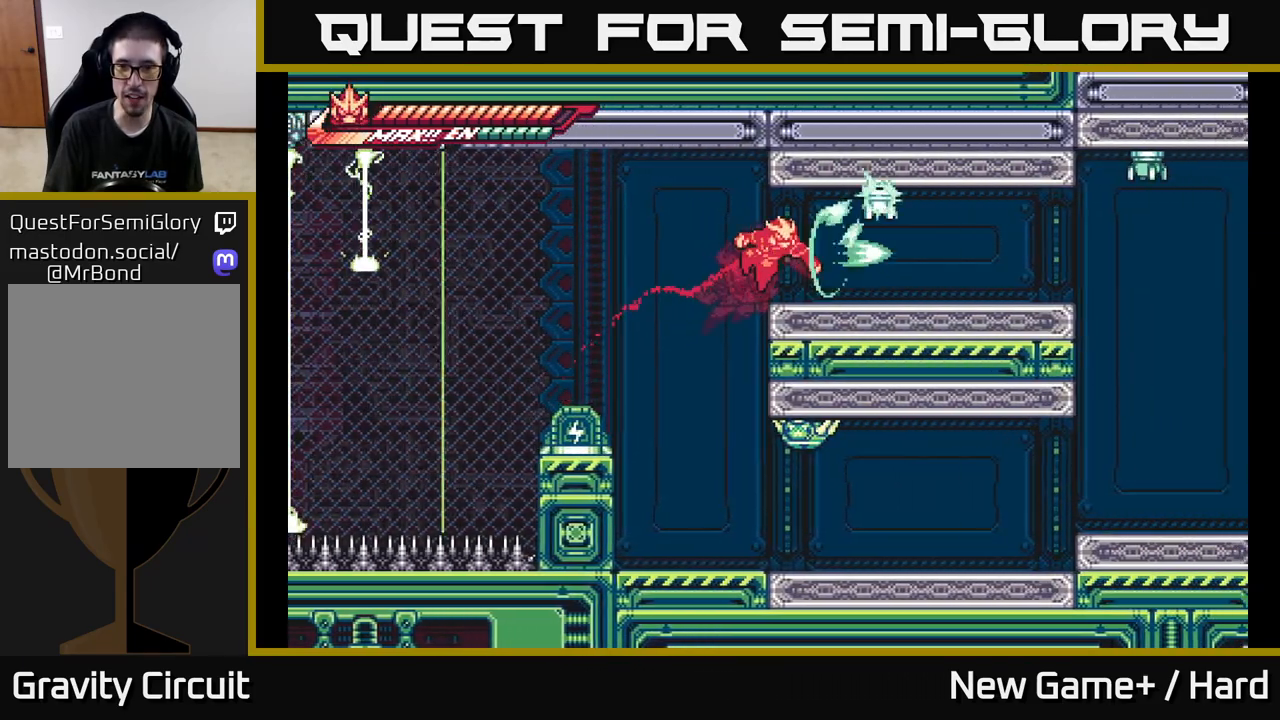
{"buttons": ["L2"], "left_stick": "right", "right_stick": "center", "events": [[50, "A", "up"], [83, "L2", "up"], [100, "X", "up"], [233, "X", "down"], [333, "X", "up"], [400, "L2", "down"]]}
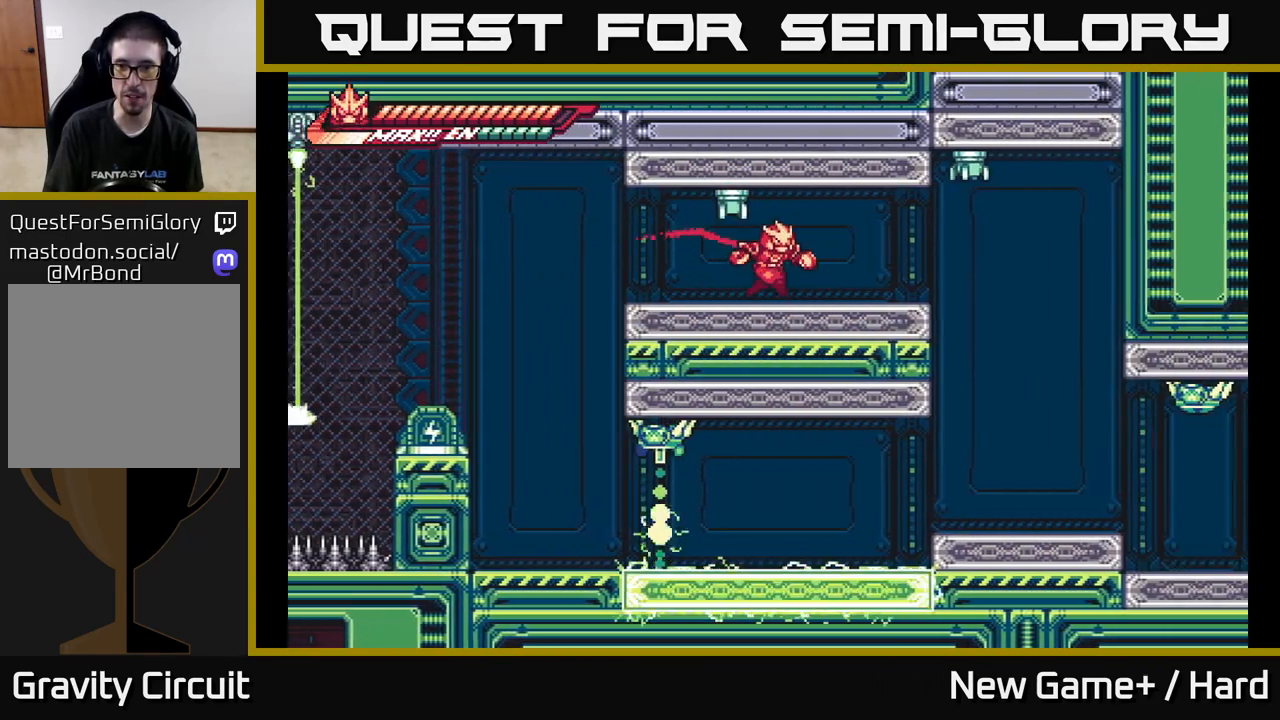
{"buttons": ["L2"], "left_stick": "right", "right_stick": "center", "events": []}
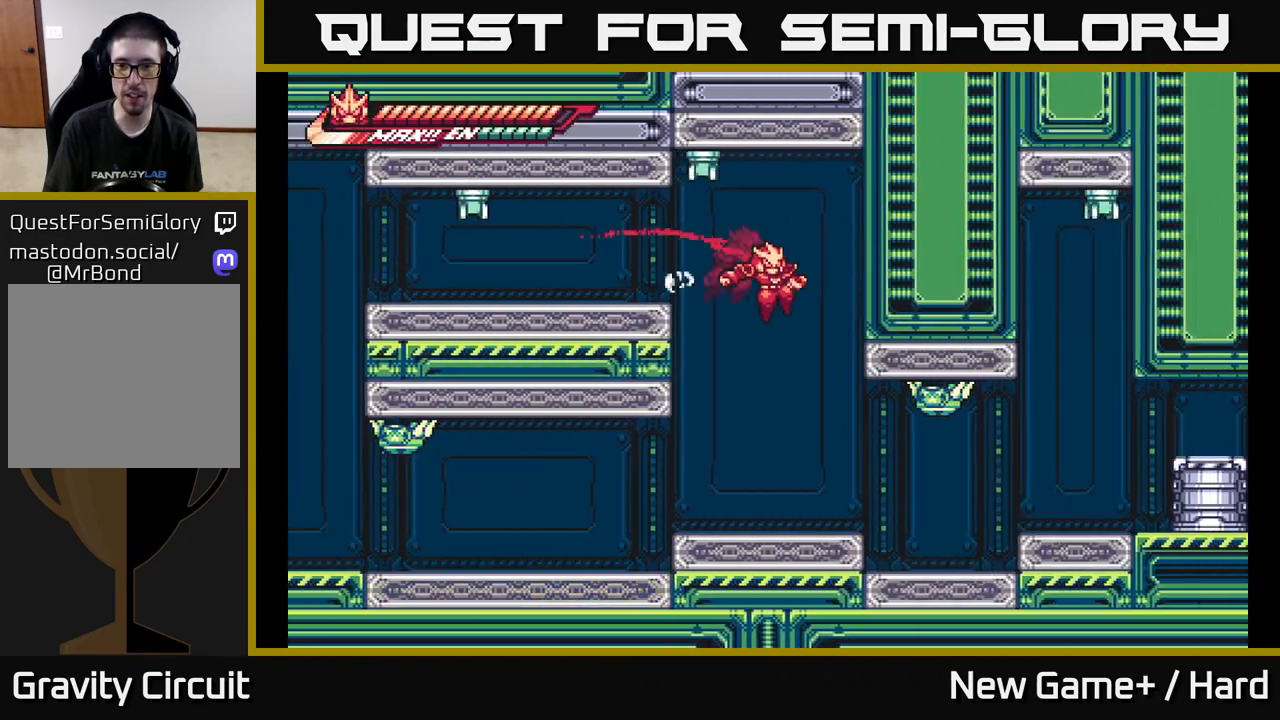
{"buttons": ["A", "X"], "left_stick": "center", "right_stick": "center", "events": [[50, "L2", "up"], [100, "left_stick", "center"], [200, "X", "down"], [200, "left_stick", "right"], [333, "X", "up"], [400, "A", "down"], [417, "left_stick", "center"], [450, "X", "down"]]}
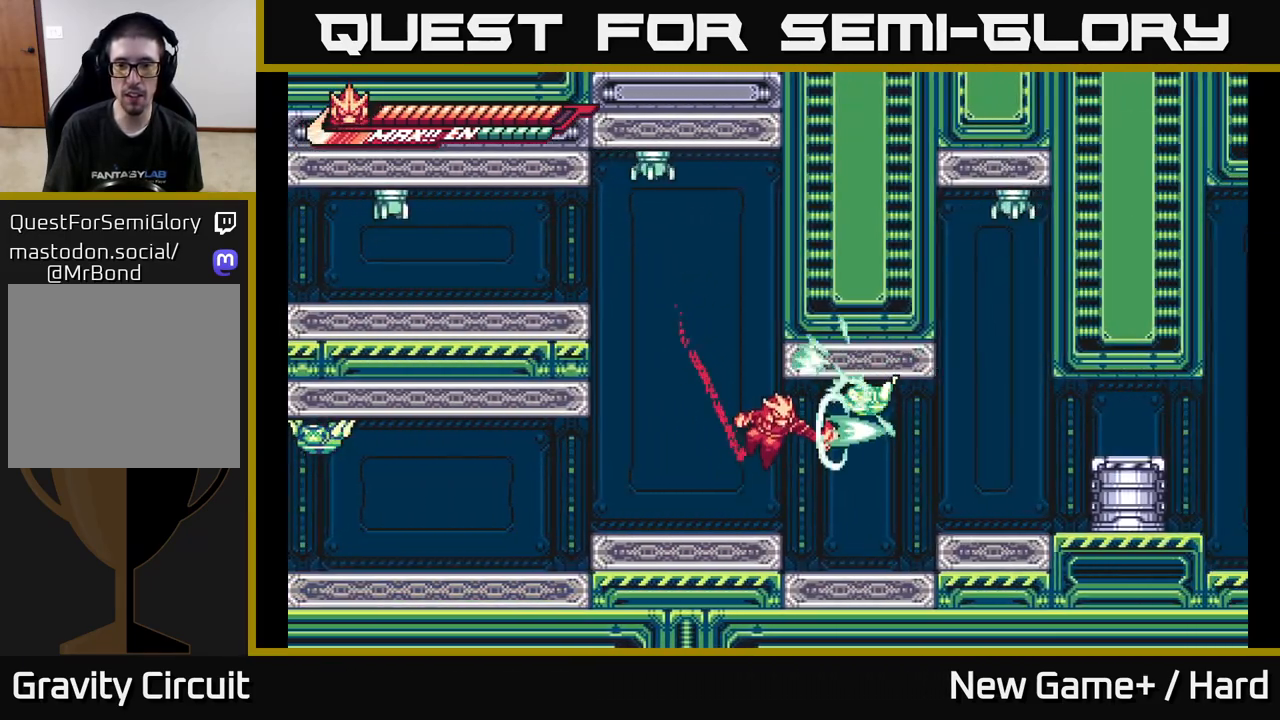
{"buttons": ["A"], "left_stick": "up", "right_stick": "center", "events": [[33, "left_stick", "right"], [83, "X", "up"], [167, "X", "down"], [183, "A", "up"], [183, "left_stick", "center"], [283, "X", "up"], [367, "X", "down"], [433, "A", "down"], [467, "X", "up"], [467, "left_stick", "up"]]}
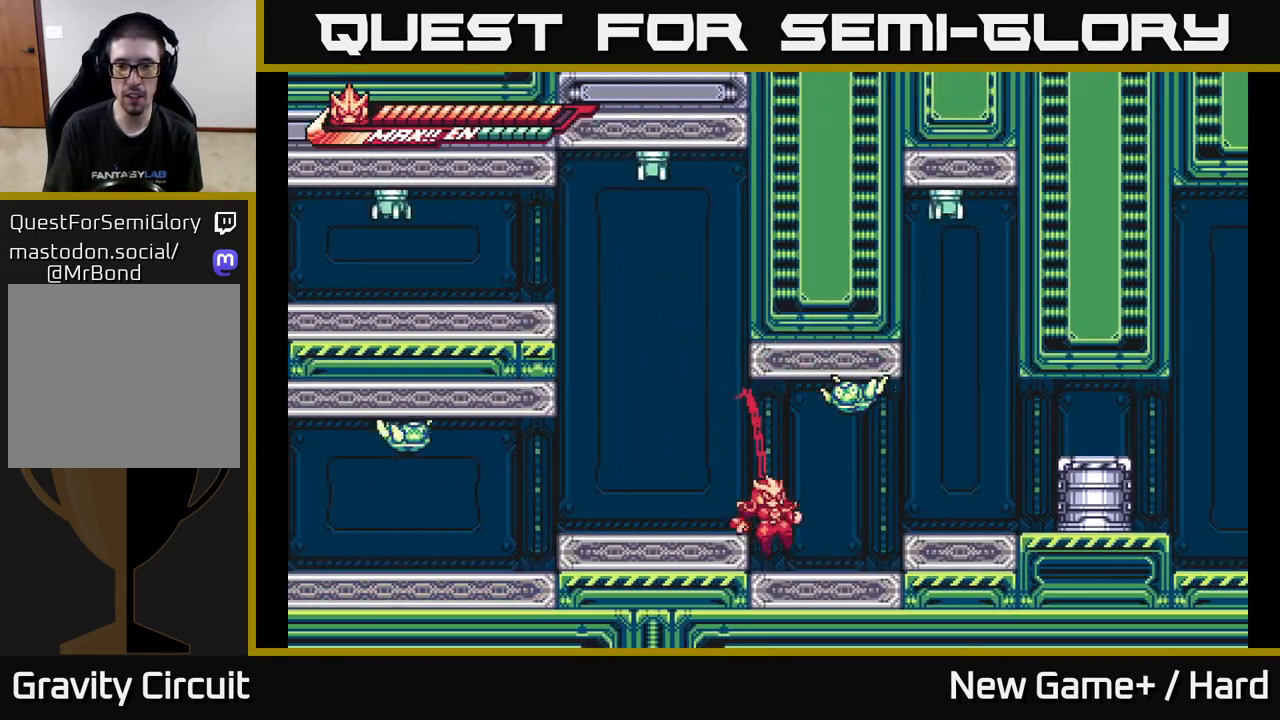
{"buttons": ["X"], "left_stick": "up", "right_stick": "center", "events": [[83, "X", "down"], [117, "A", "up"], [200, "X", "up"], [283, "A", "down"], [367, "X", "down"], [450, "A", "up"]]}